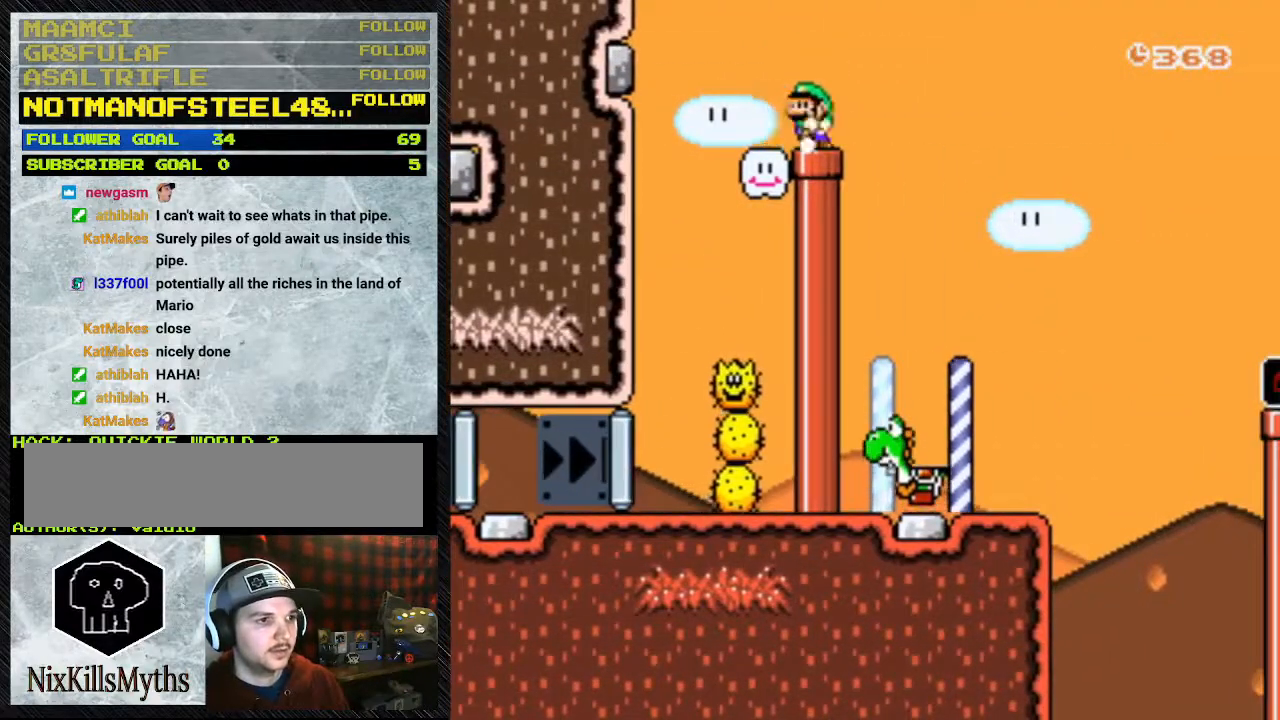
Gameplay with a controller (Nintendo layout); each line is a JSON object with the inputs held at the frame after it (dt_ms = milliseconds from this image to that frame). "events" lists button and stick changes between this image and that frame as [ms after this image, input, new state], when the widget could be followed in between. Not read: DPAD_RIGHT L3 R3.
{"dt_ms": 500, "buttons": ["Y", "DPAD_LEFT"], "events": [[200, "DPAD_LEFT", "down"]]}
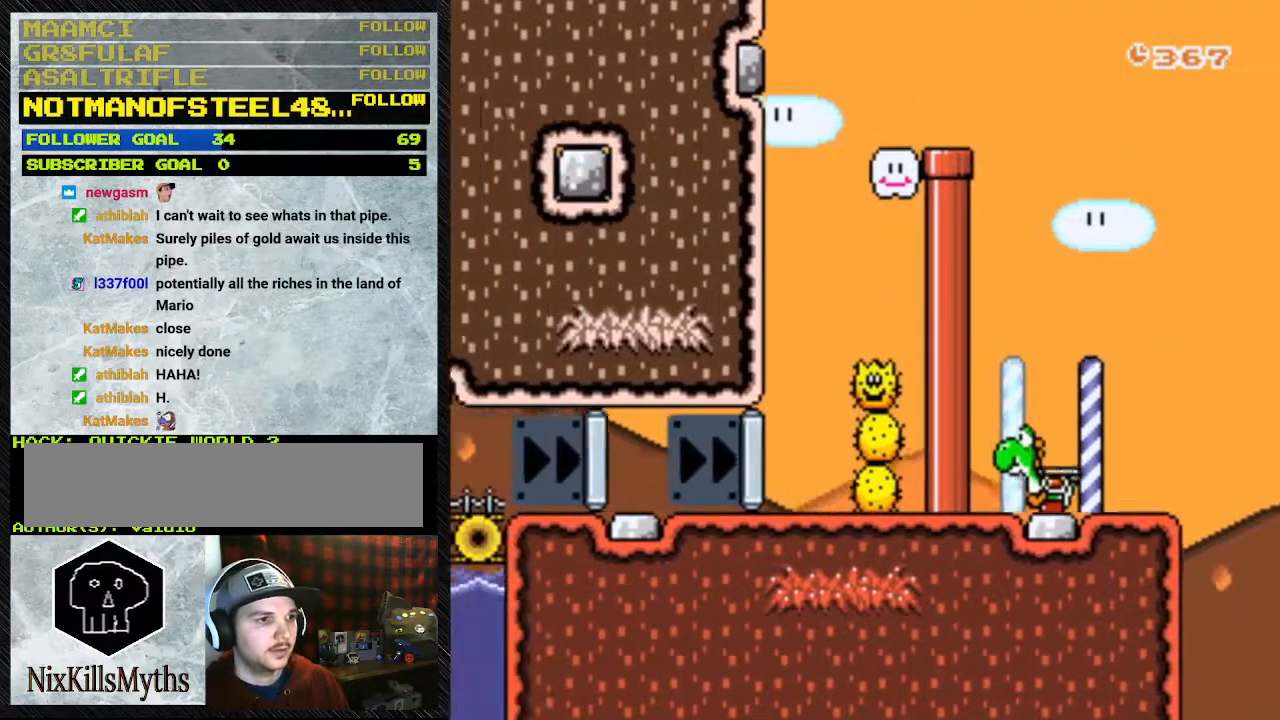
{"dt_ms": 500, "buttons": ["B", "Y"], "events": [[200, "B", "down"], [367, "DPAD_LEFT", "up"]]}
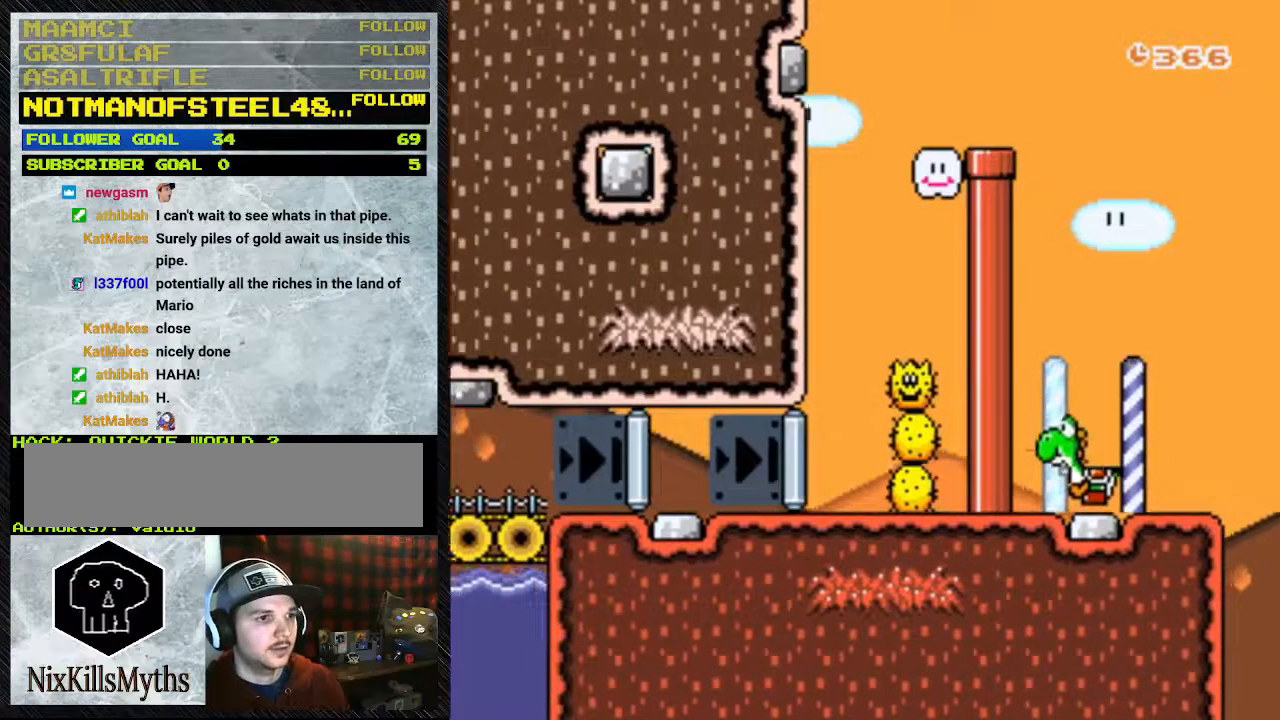
{"dt_ms": 500, "buttons": ["B", "Y"], "events": []}
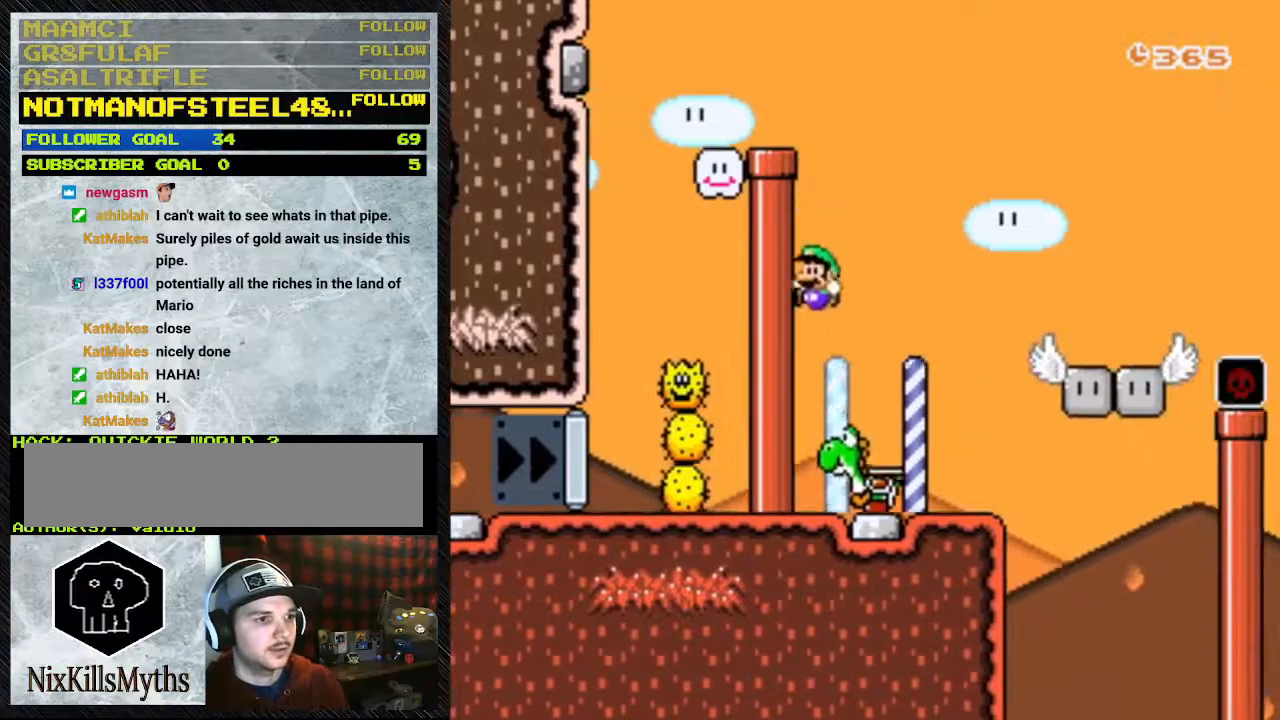
{"dt_ms": 500, "buttons": ["Y"], "events": [[33, "B", "up"], [33, "DPAD_LEFT", "down"], [133, "DPAD_LEFT", "up"]]}
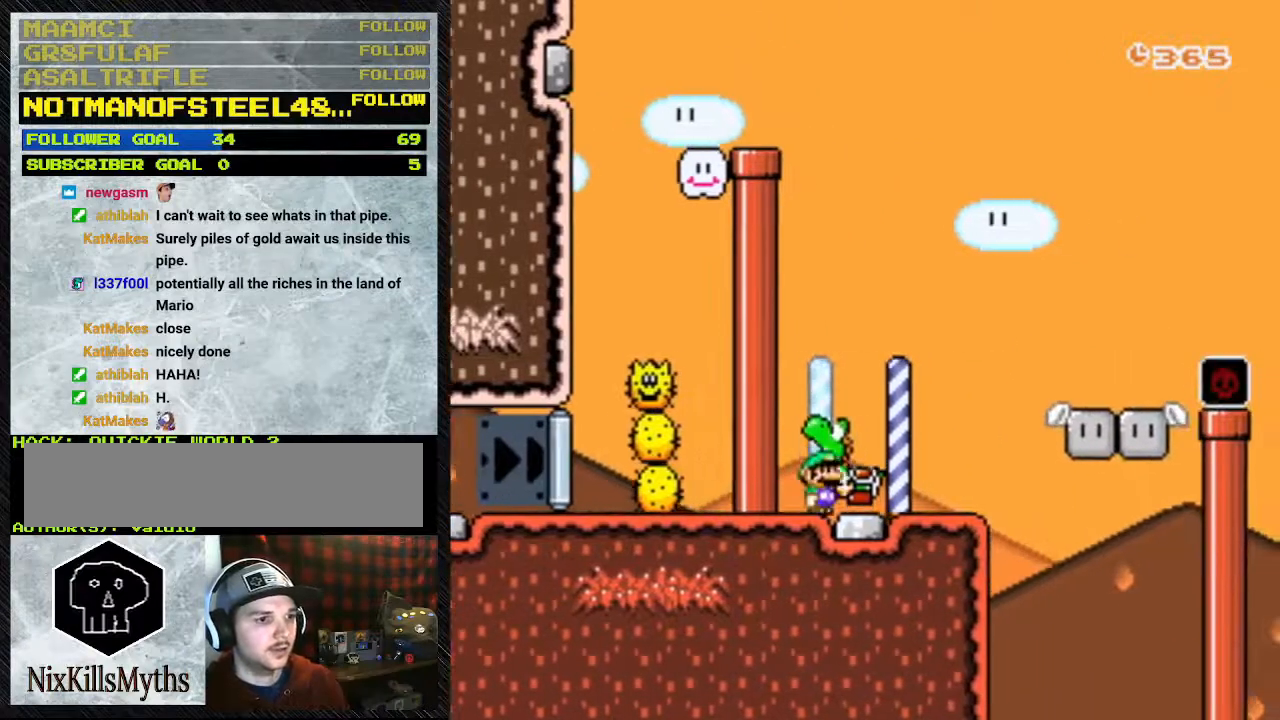
{"dt_ms": 500, "buttons": ["Y"], "events": []}
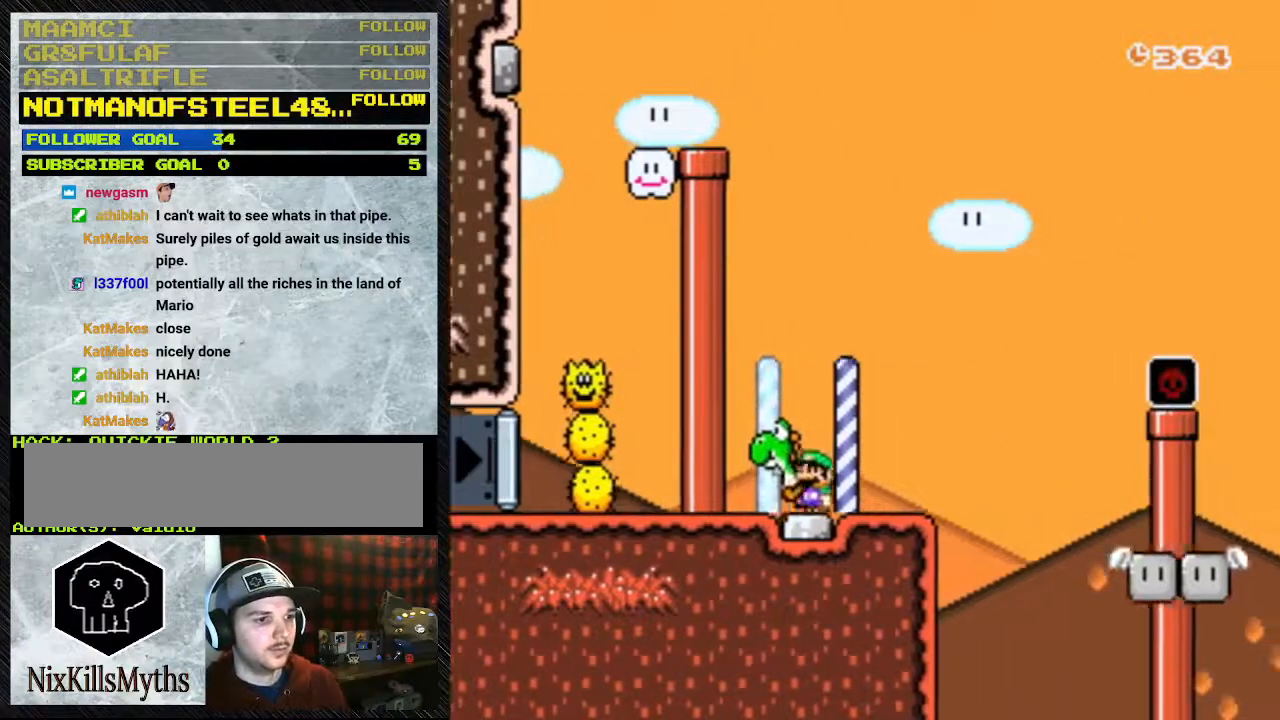
{"dt_ms": 500, "buttons": ["Y"], "events": [[200, "DPAD_LEFT", "down"], [400, "DPAD_LEFT", "up"]]}
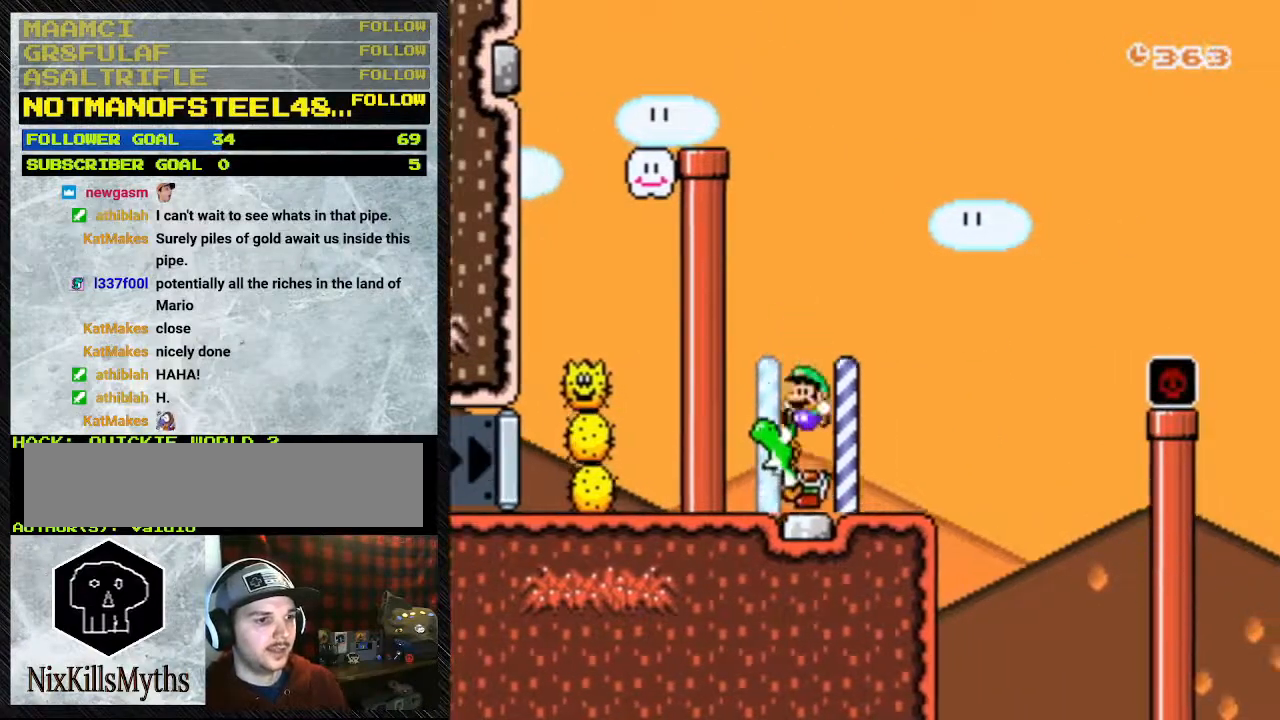
{"dt_ms": 500, "buttons": ["Y"], "events": []}
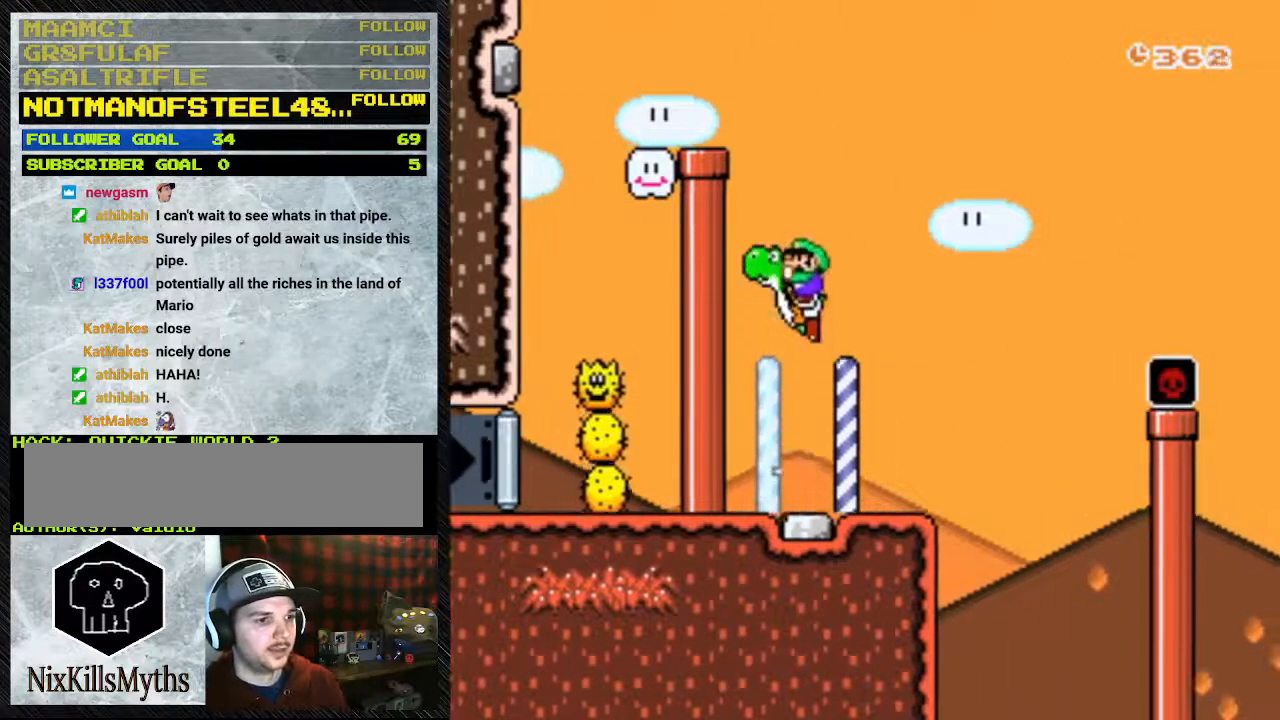
{"dt_ms": 500, "buttons": ["B", "Y", "DPAD_LEFT"], "events": [[100, "B", "down"], [300, "A", "down"], [400, "A", "up"], [400, "DPAD_LEFT", "down"]]}
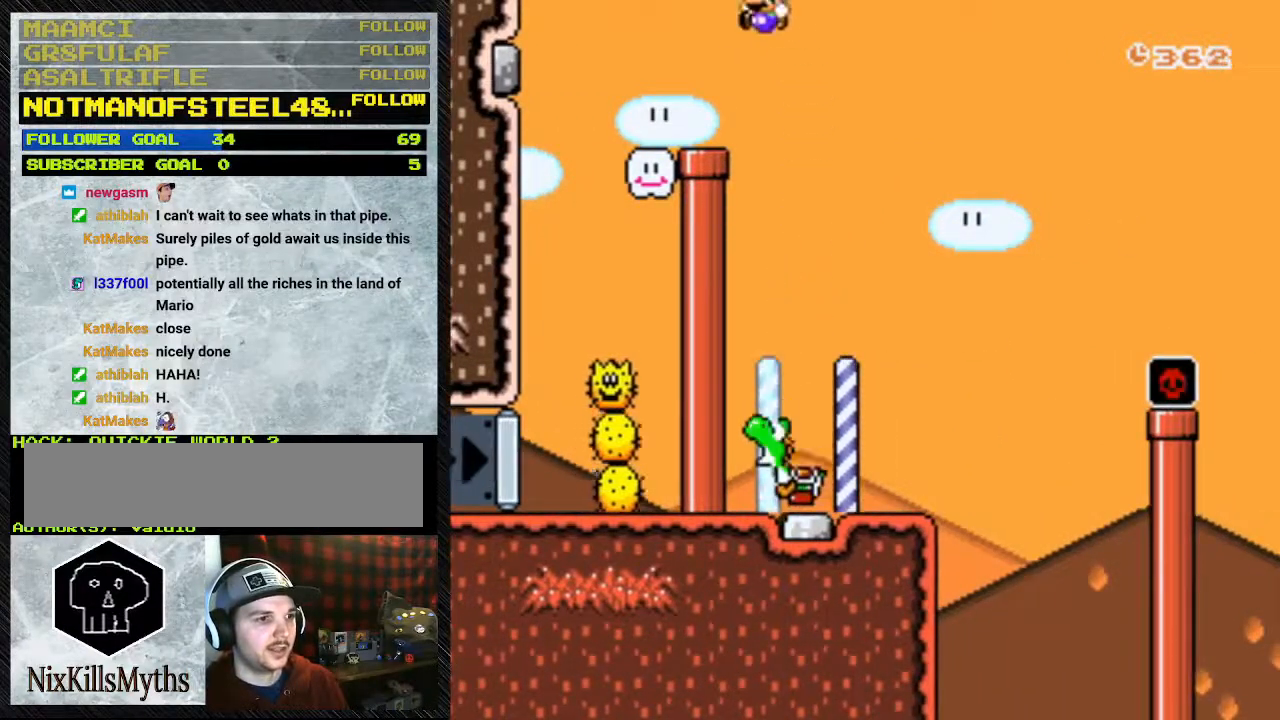
{"dt_ms": 500, "buttons": ["Y", "DPAD_LEFT"], "events": [[267, "B", "up"]]}
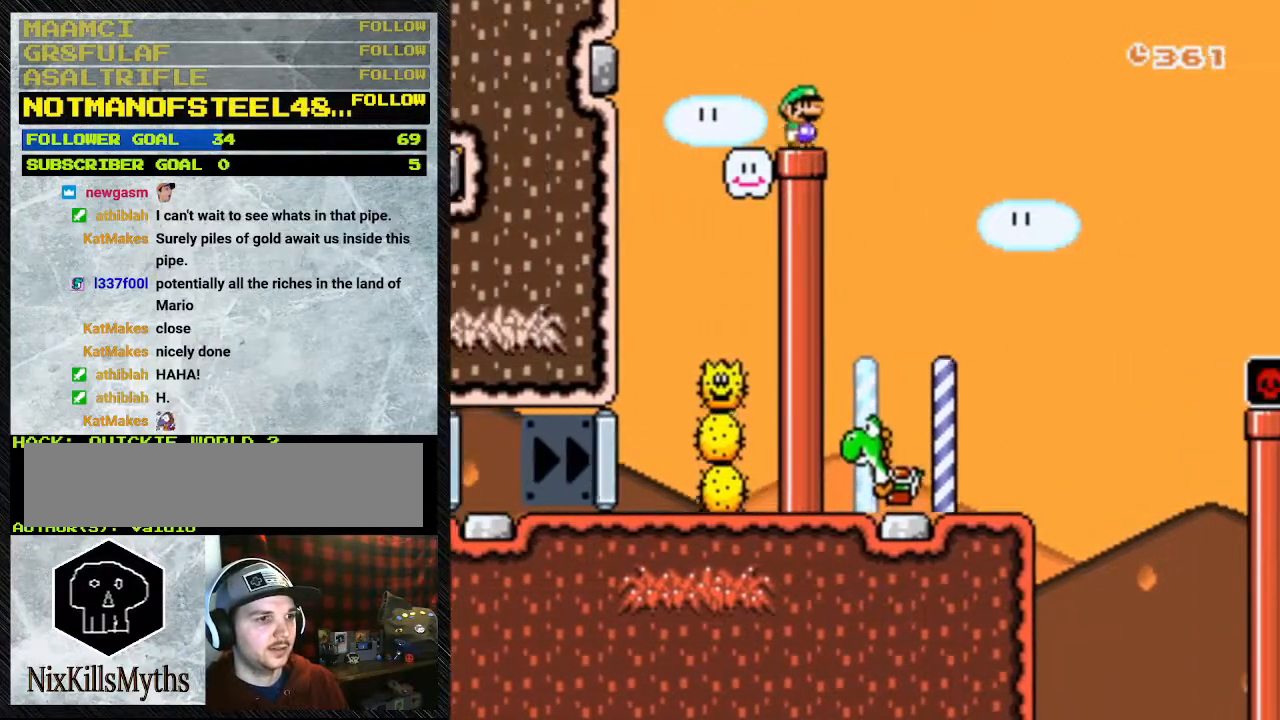
{"dt_ms": 500, "buttons": ["Y", "DPAD_LEFT"], "events": [[367, "DPAD_LEFT", "up"], [500, "DPAD_LEFT", "down"]]}
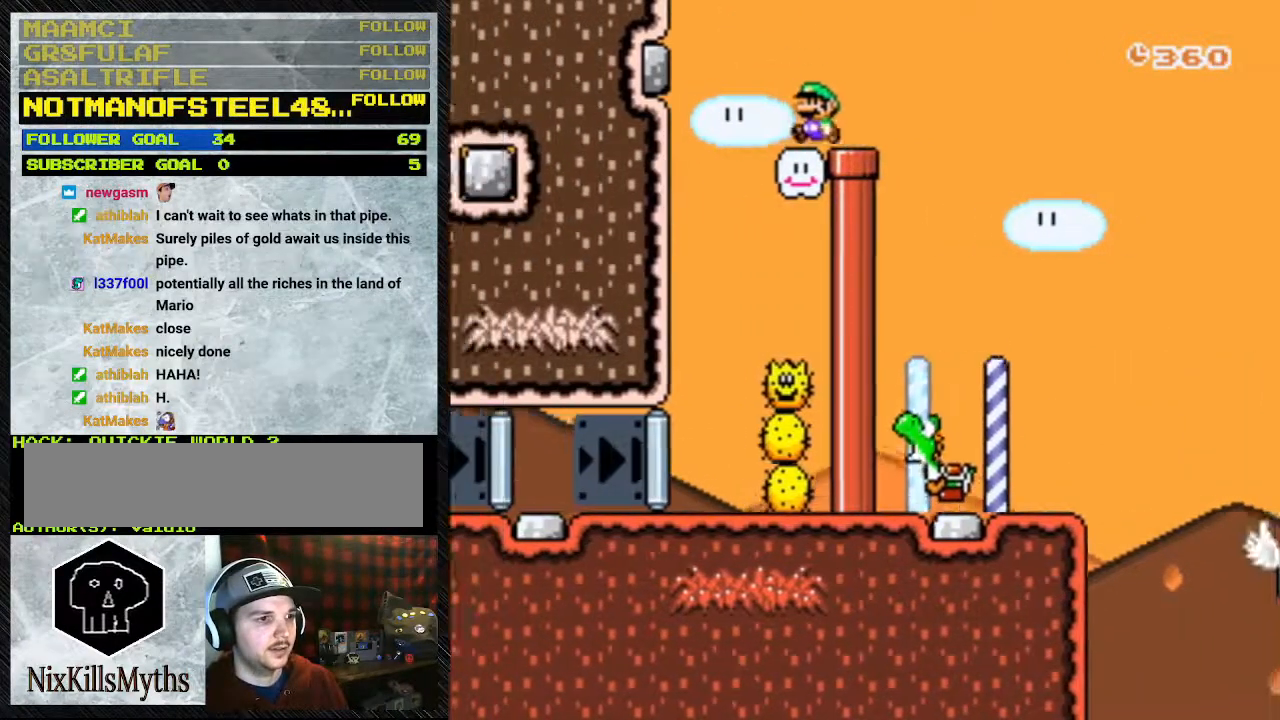
{"dt_ms": 500, "buttons": ["B", "Y", "DPAD_LEFT"], "events": [[500, "B", "down"]]}
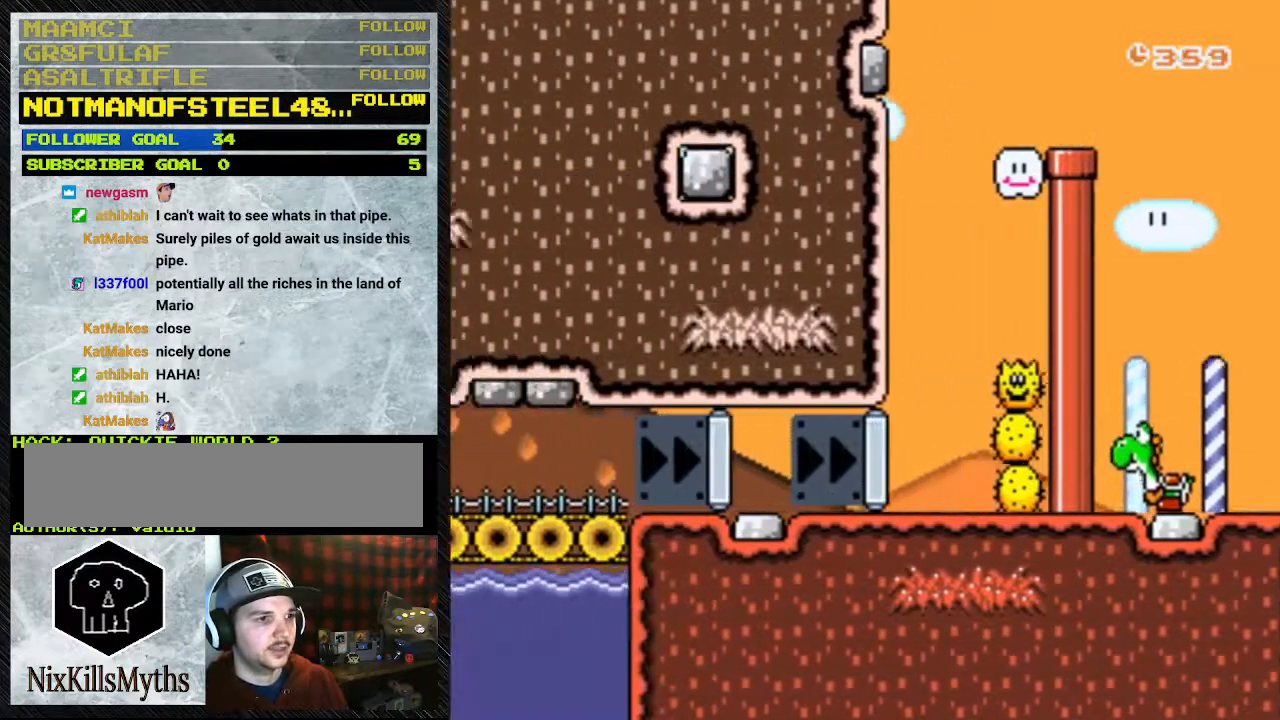
{"dt_ms": 500, "buttons": ["B", "Y", "DPAD_LEFT"], "events": []}
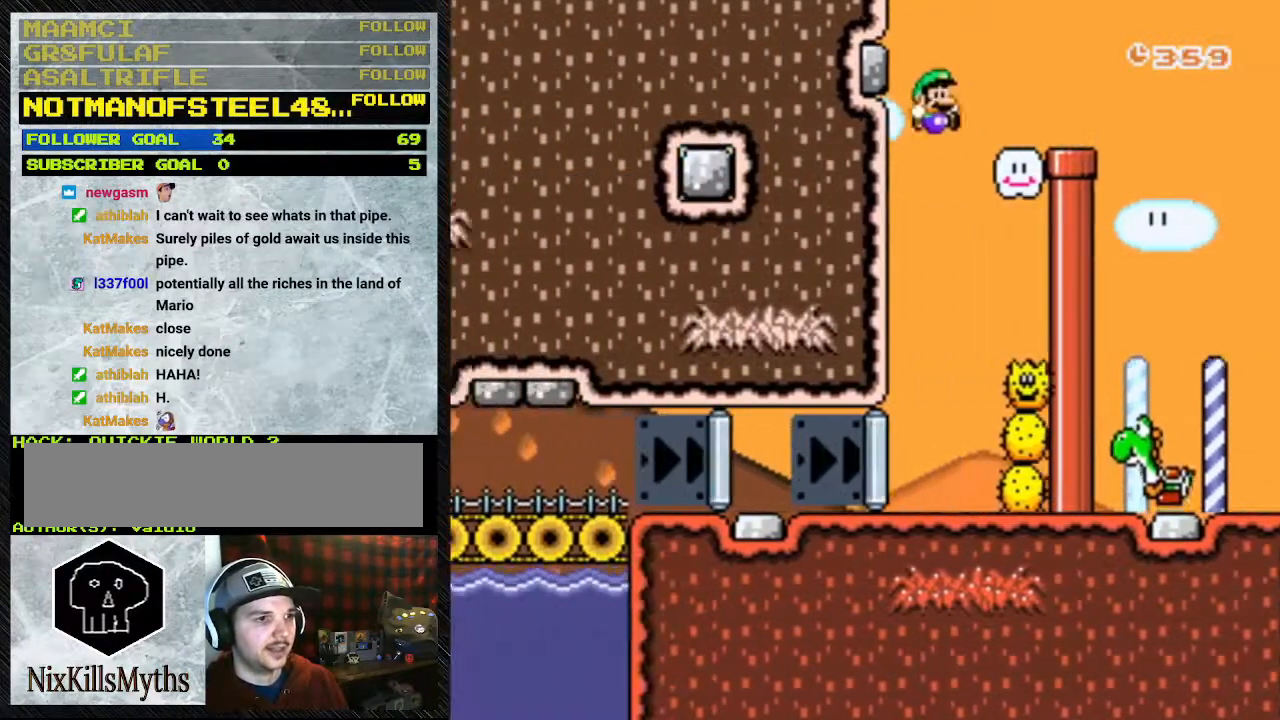
{"dt_ms": 500, "buttons": ["B", "Y"], "events": [[200, "DPAD_LEFT", "up"]]}
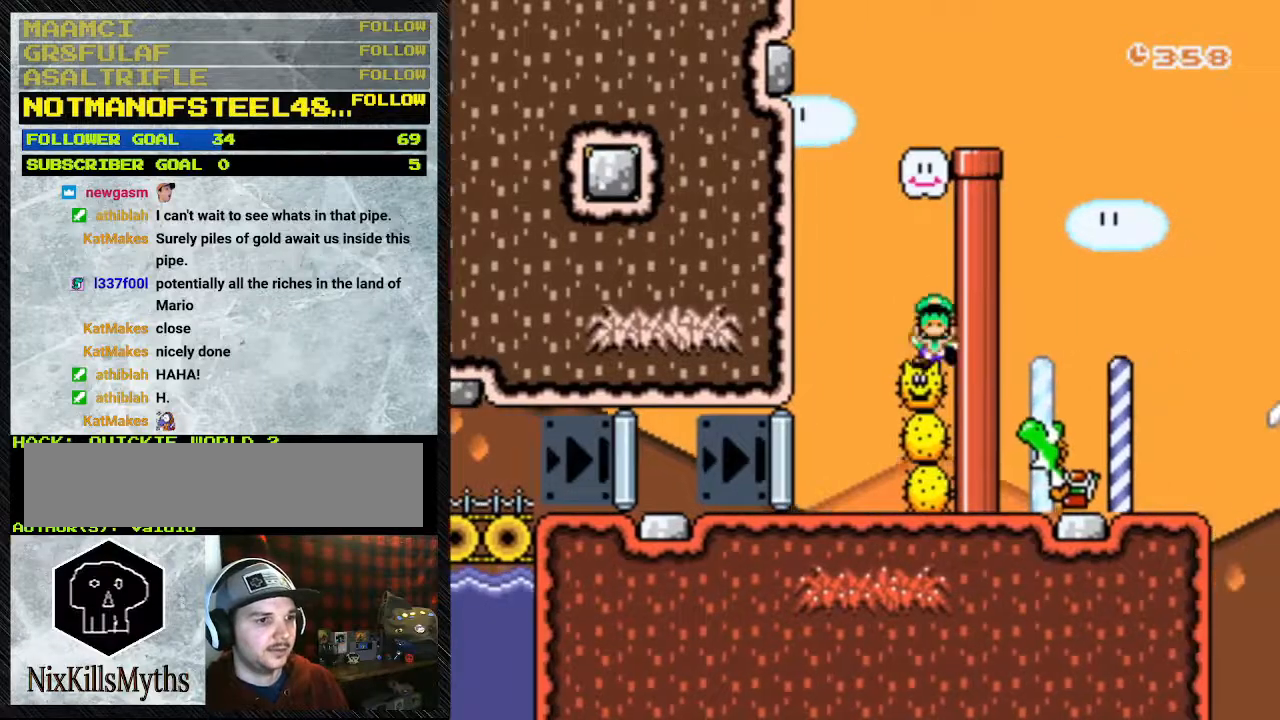
{"dt_ms": 500, "buttons": ["A"], "events": [[133, "B", "up"], [467, "A", "down"], [467, "Y", "up"]]}
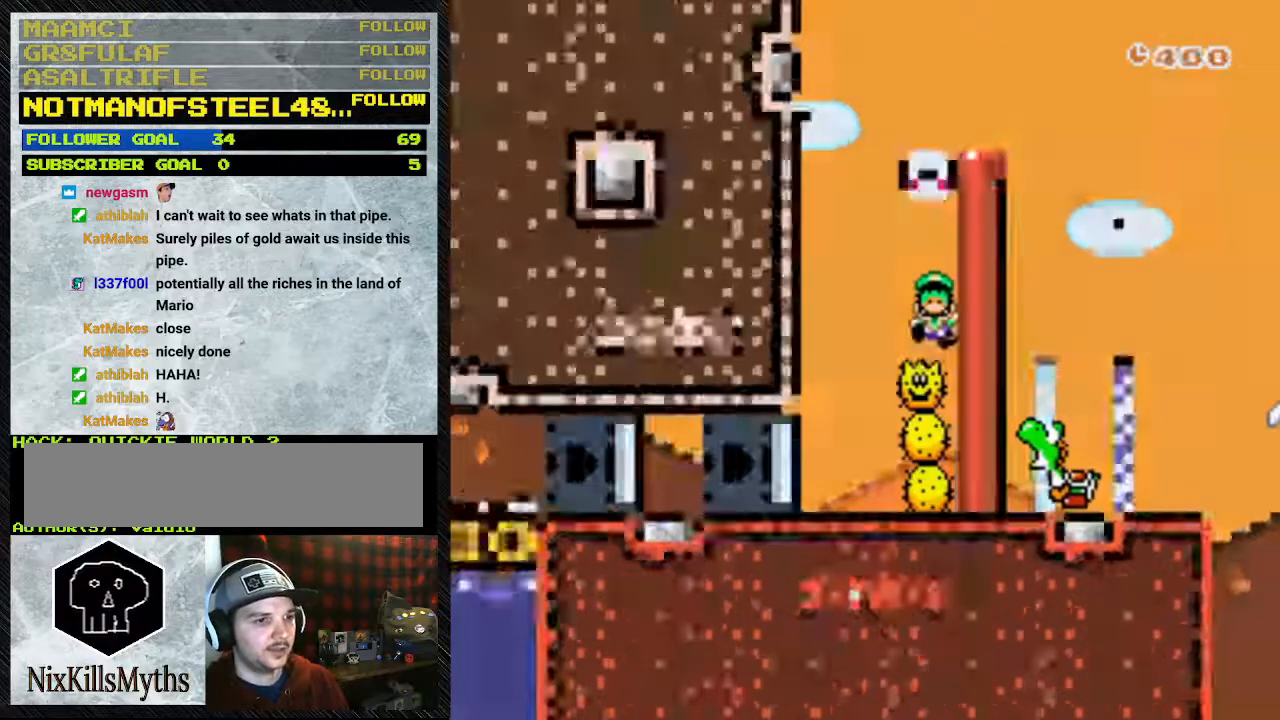
{"dt_ms": 500, "buttons": [], "events": [[267, "A", "up"]]}
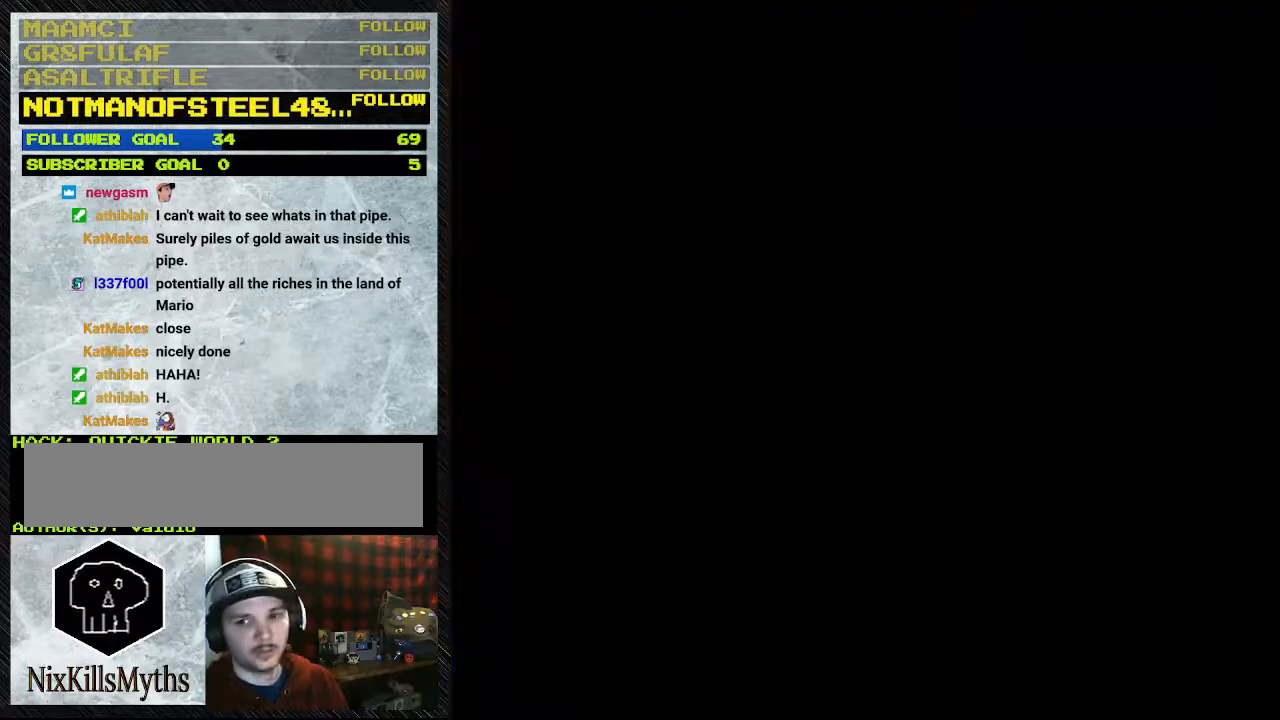
{"dt_ms": 500, "buttons": [], "events": []}
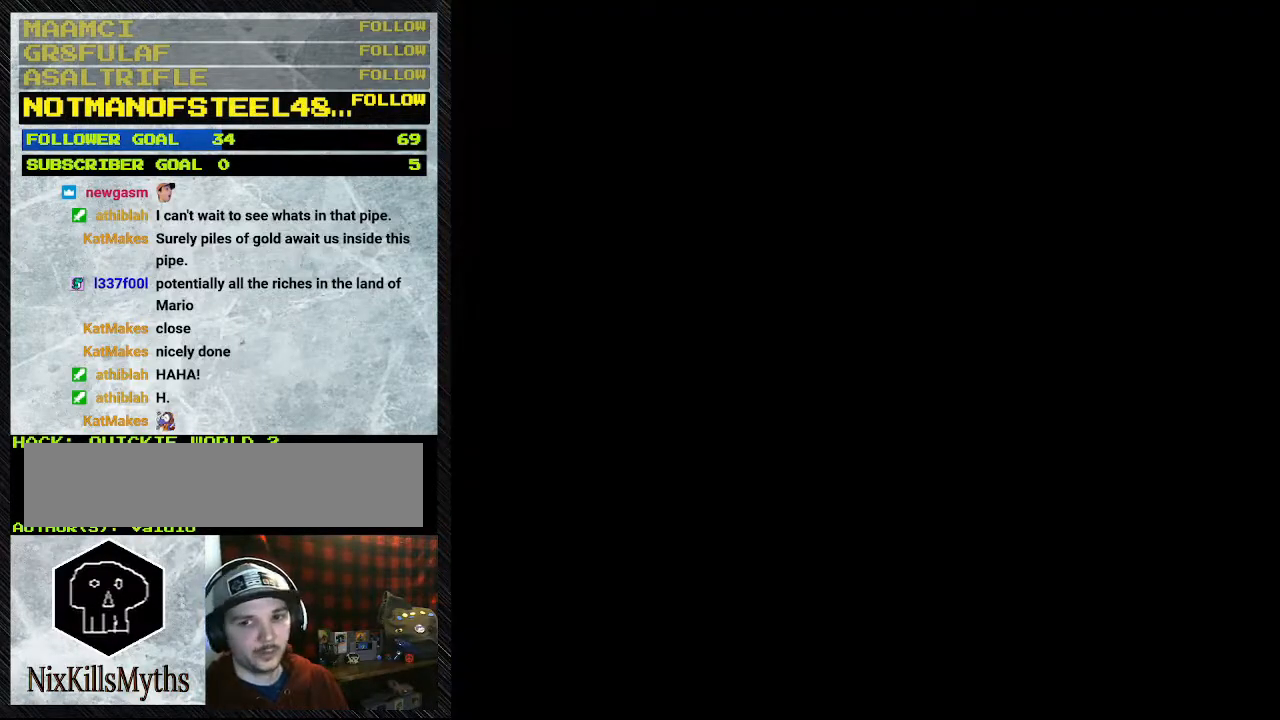
{"dt_ms": 500, "buttons": [], "events": []}
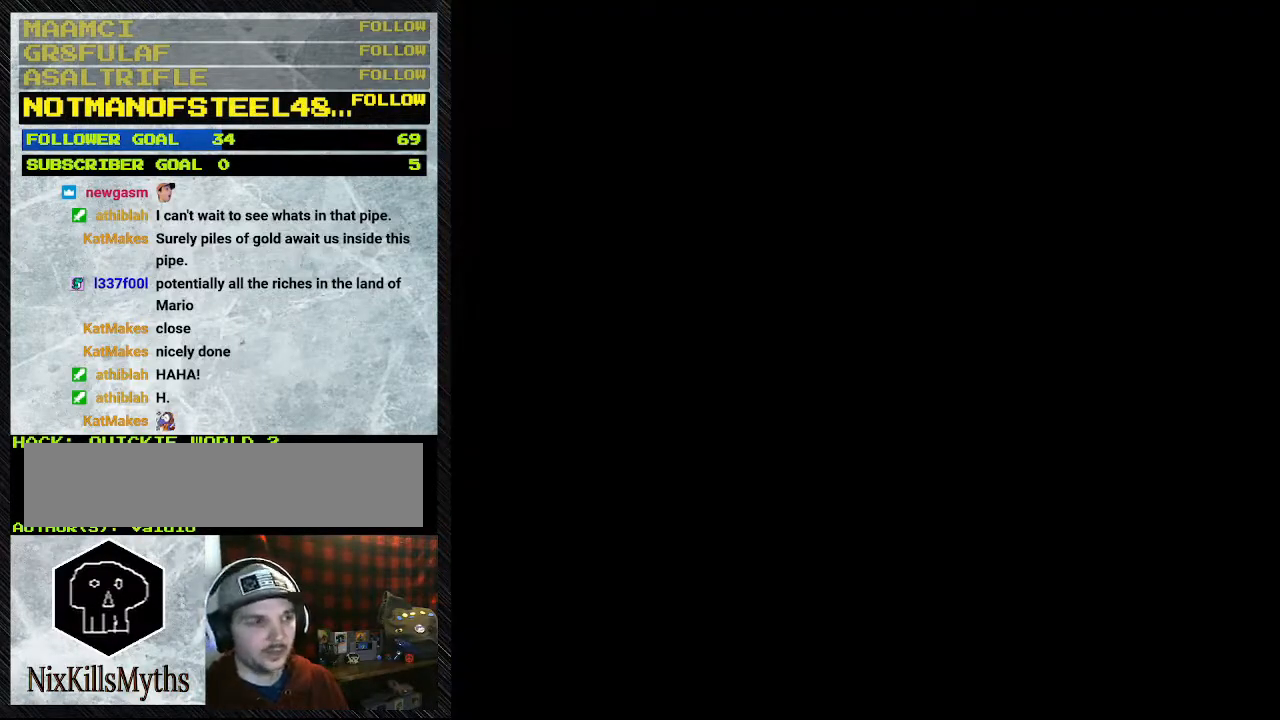
{"dt_ms": 500, "buttons": [], "events": []}
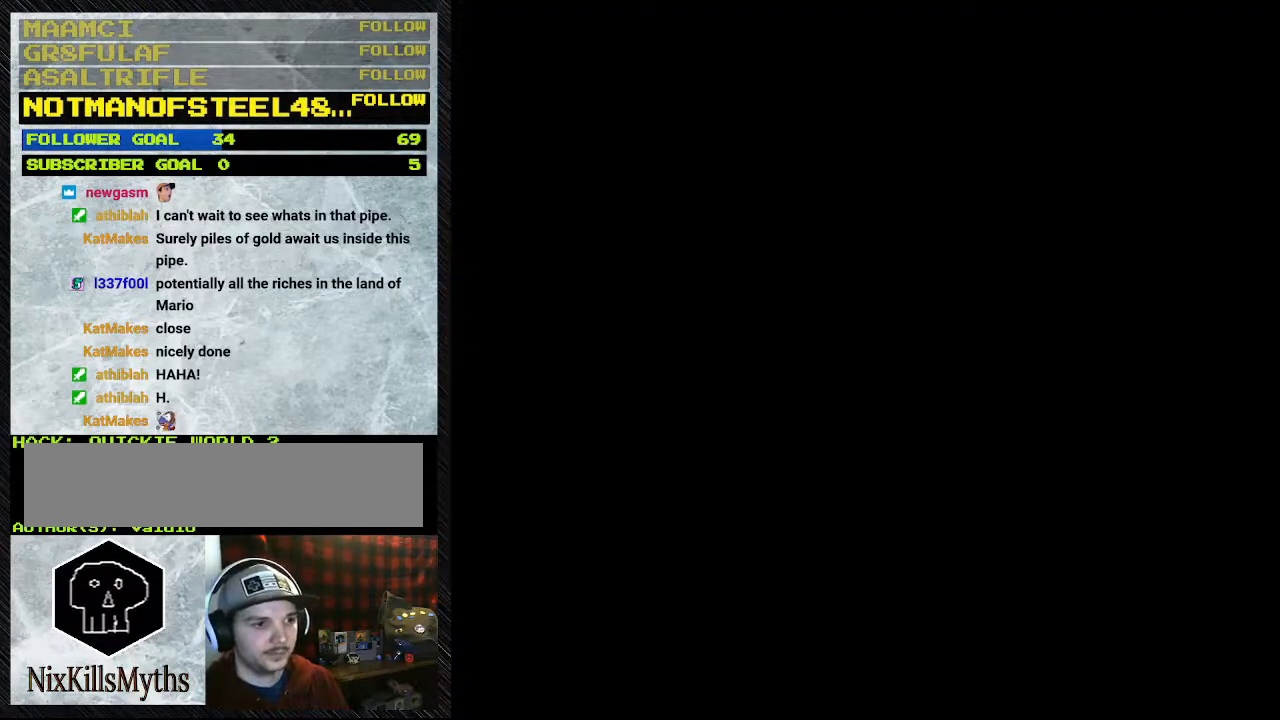
{"dt_ms": 500, "buttons": [], "events": []}
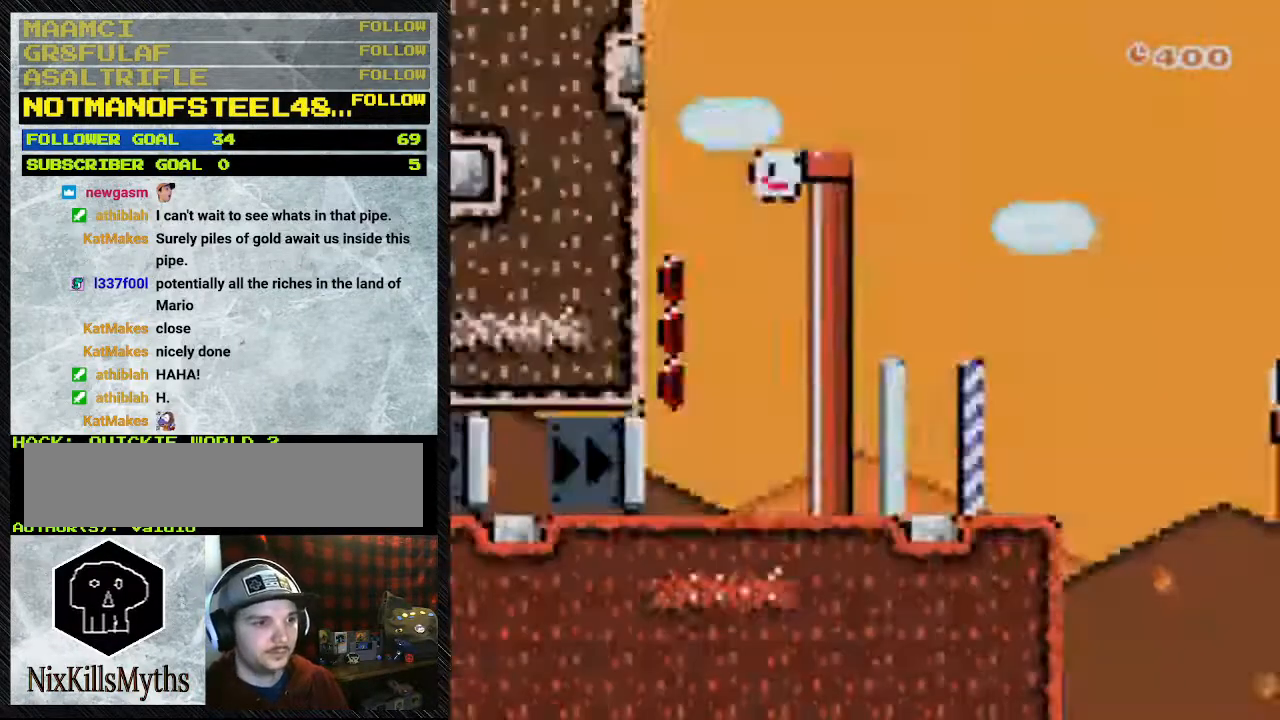
{"dt_ms": 1000, "buttons": [], "events": []}
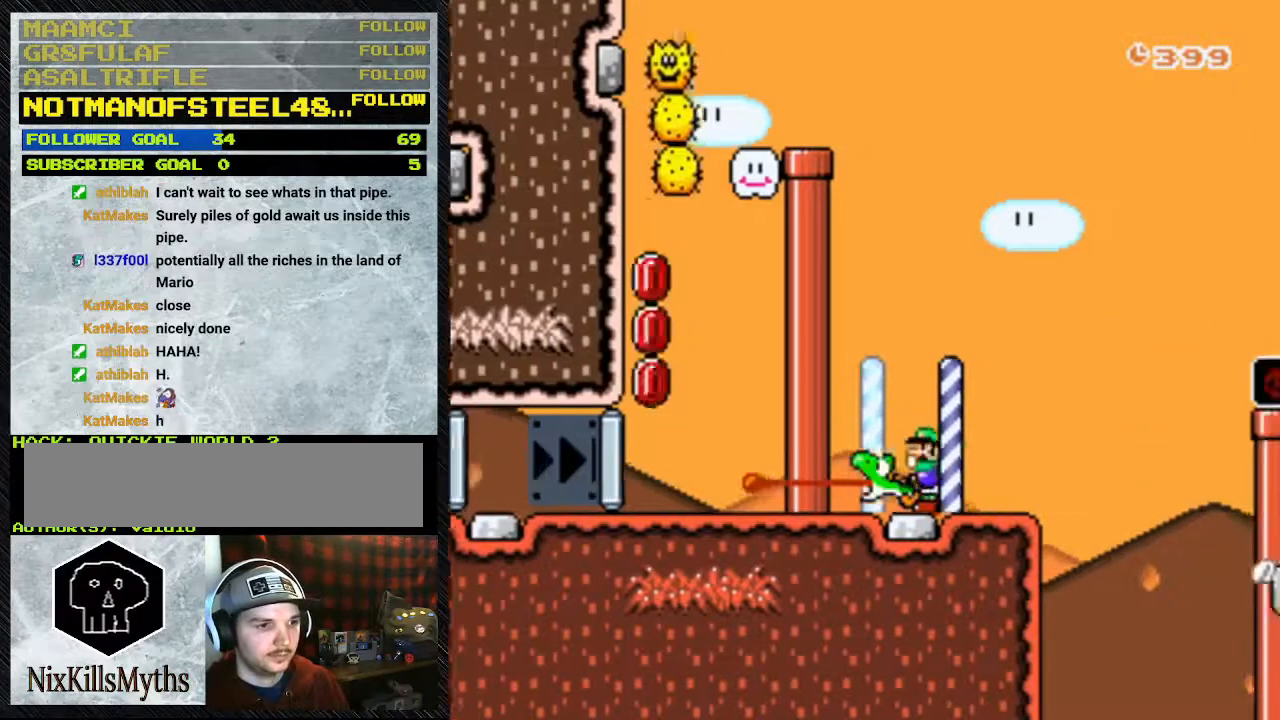
{"dt_ms": 500, "buttons": ["B", "Y"], "events": [[167, "Y", "down"], [333, "B", "down"]]}